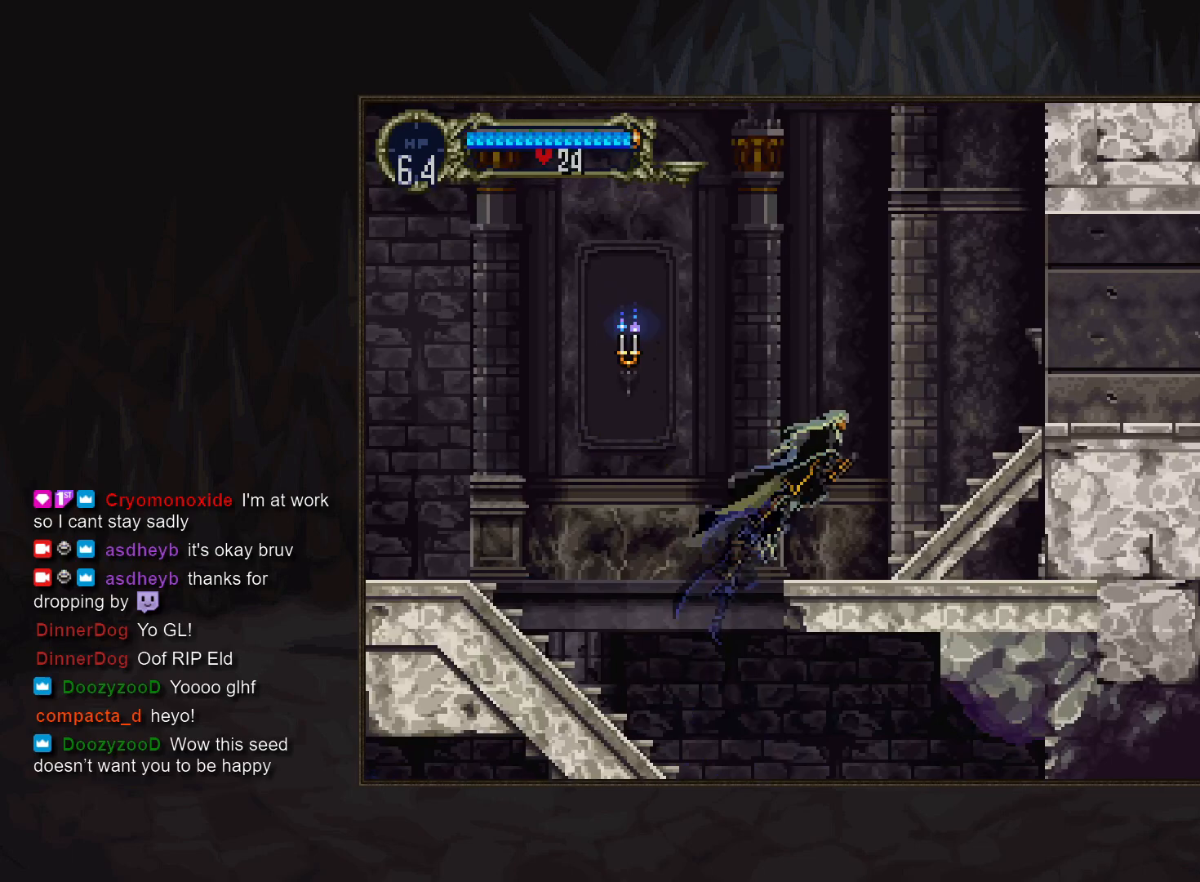
Gameplay with a controller (PlayStation layout); each line is a JSON object with the inputs held at the frame after it. "events" lists button and stick changes between this image and that frame as [ms after this image, input, new state], when the widget could be followed in between. Not read: DPAD_RIGHT L3 R3.
{"buttons": [], "events": [[83, "DPAD_LEFT", "down"], [233, "TRIANGLE", "down"], [267, "DPAD_LEFT", "up"], [317, "TRIANGLE", "up"], [350, "CIRCLE", "down"], [400, "TRIANGLE", "down"], [433, "TRIANGLE", "up"], [450, "CIRCLE", "up"]]}
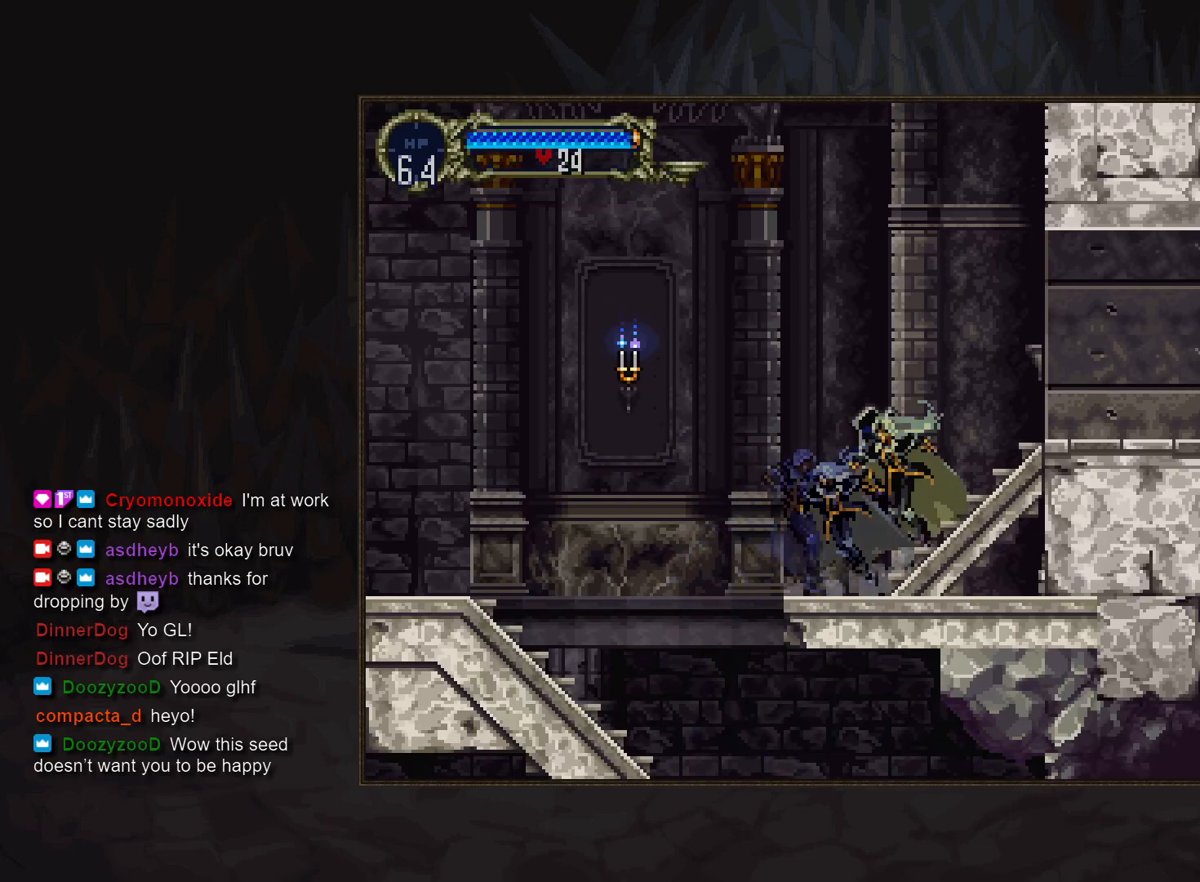
{"buttons": [], "events": [[17, "CIRCLE", "down"], [50, "TRIANGLE", "down"], [100, "CIRCLE", "up"], [100, "TRIANGLE", "up"], [183, "CIRCLE", "down"], [200, "TRIANGLE", "down"], [250, "TRIANGLE", "up"], [267, "CIRCLE", "up"], [350, "CIRCLE", "down"], [367, "TRIANGLE", "down"], [417, "TRIANGLE", "up"], [433, "CIRCLE", "up"]]}
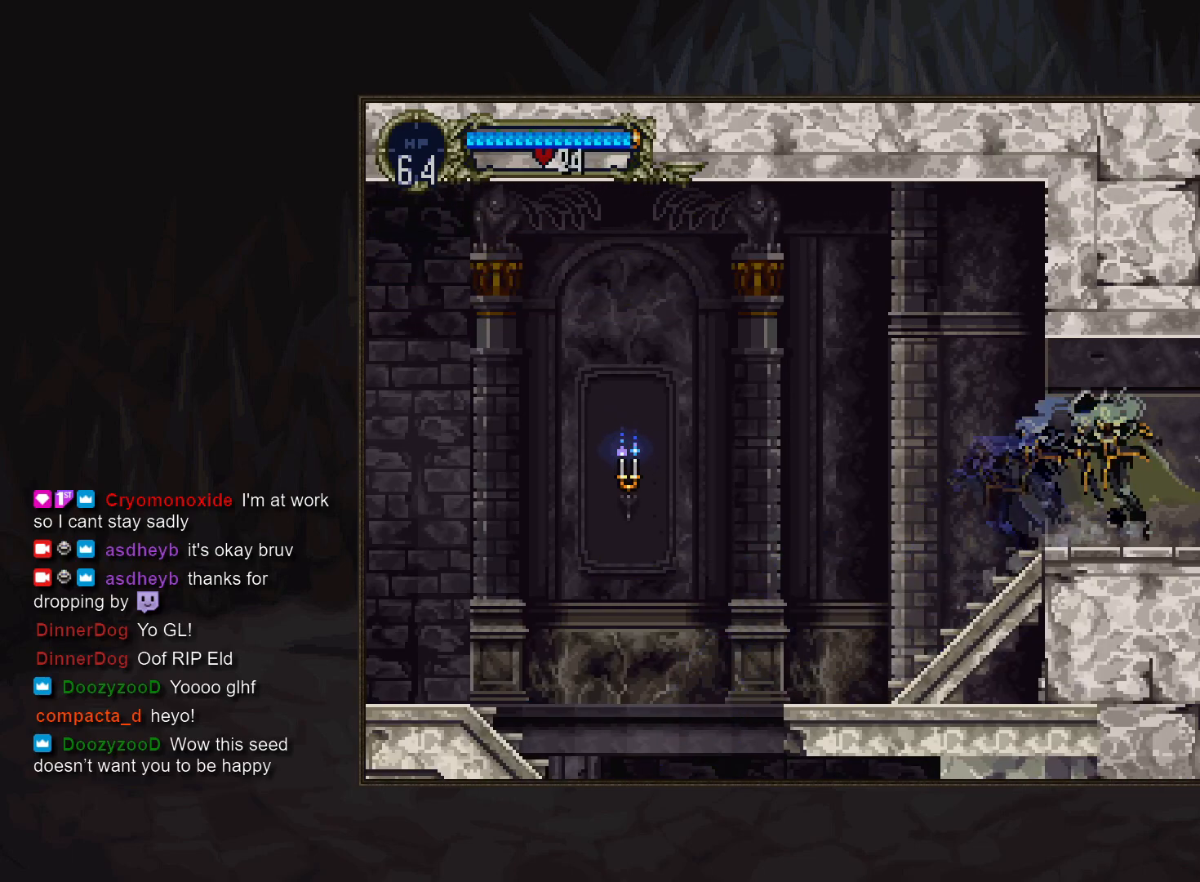
{"buttons": [], "events": [[17, "CIRCLE", "down"], [100, "CIRCLE", "up"], [167, "CIRCLE", "down"], [200, "TRIANGLE", "down"], [233, "TRIANGLE", "up"], [267, "CIRCLE", "up"], [333, "CIRCLE", "down"], [367, "TRIANGLE", "down"], [400, "TRIANGLE", "up"], [417, "CIRCLE", "up"]]}
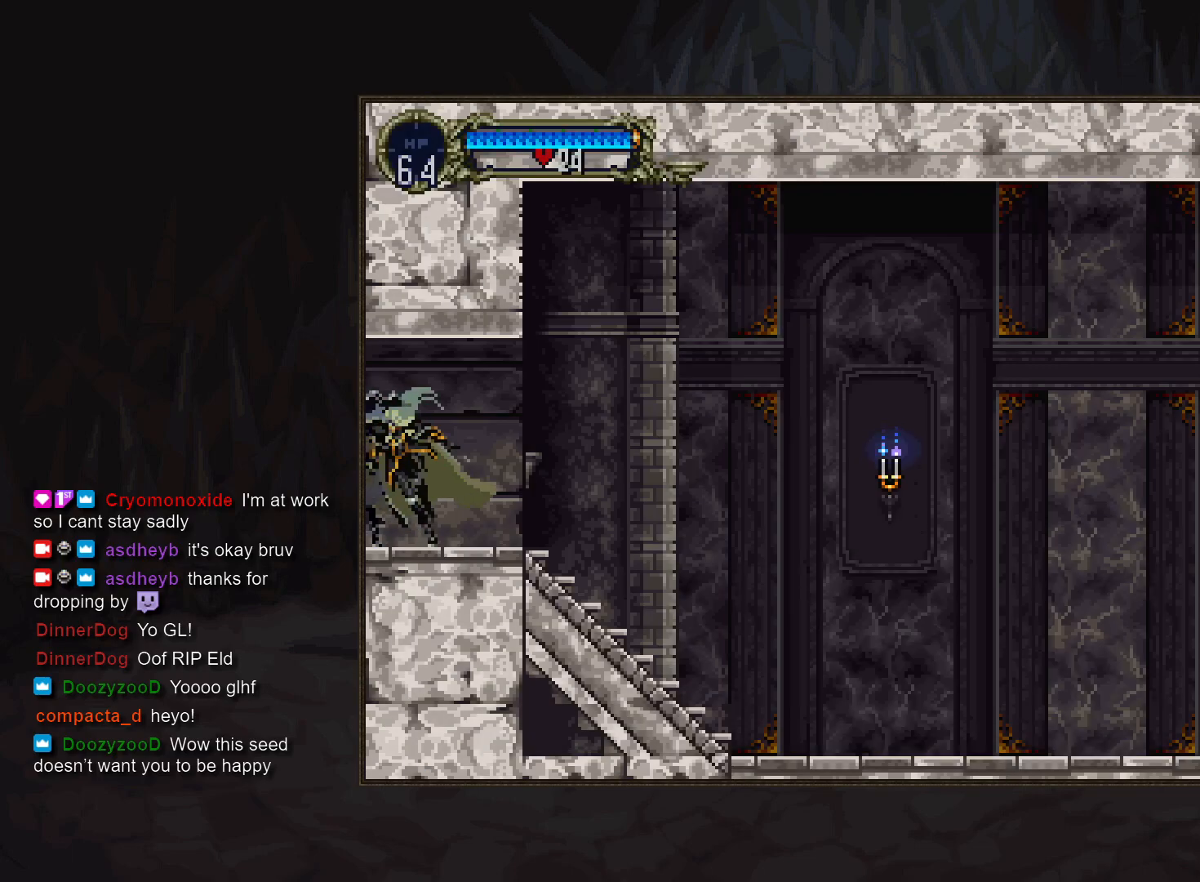
{"buttons": ["CIRCLE"], "events": [[17, "CIRCLE", "down"], [33, "TRIANGLE", "down"], [83, "TRIANGLE", "up"], [100, "CIRCLE", "up"], [167, "CIRCLE", "down"], [200, "TRIANGLE", "down"], [250, "CIRCLE", "up"], [250, "TRIANGLE", "up"], [333, "CIRCLE", "down"], [433, "CIRCLE", "up"], [500, "CIRCLE", "down"]]}
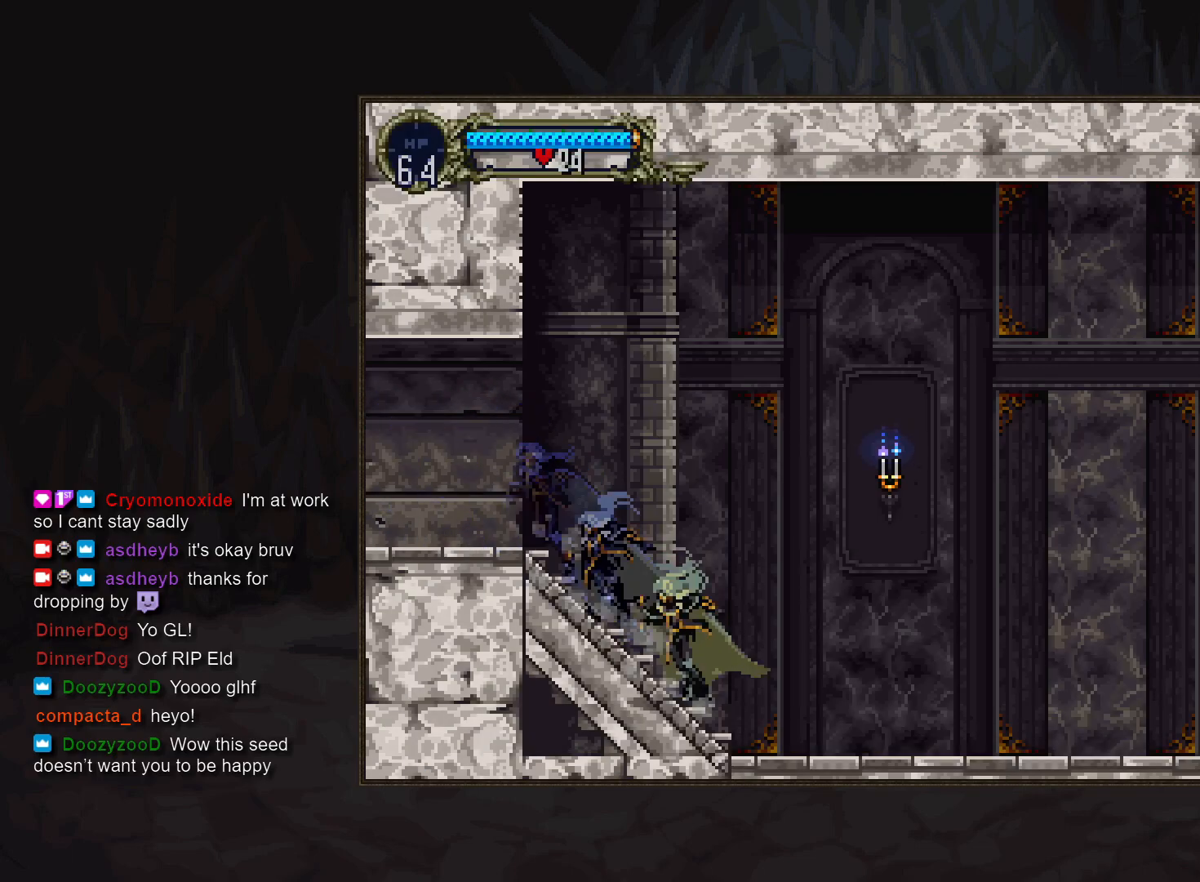
{"buttons": ["CIRCLE"], "events": [[100, "CIRCLE", "up"], [150, "CIRCLE", "down"], [200, "TRIANGLE", "down"], [217, "TRIANGLE", "up"], [250, "CIRCLE", "up"], [333, "CIRCLE", "down"], [417, "CIRCLE", "up"], [483, "CIRCLE", "down"]]}
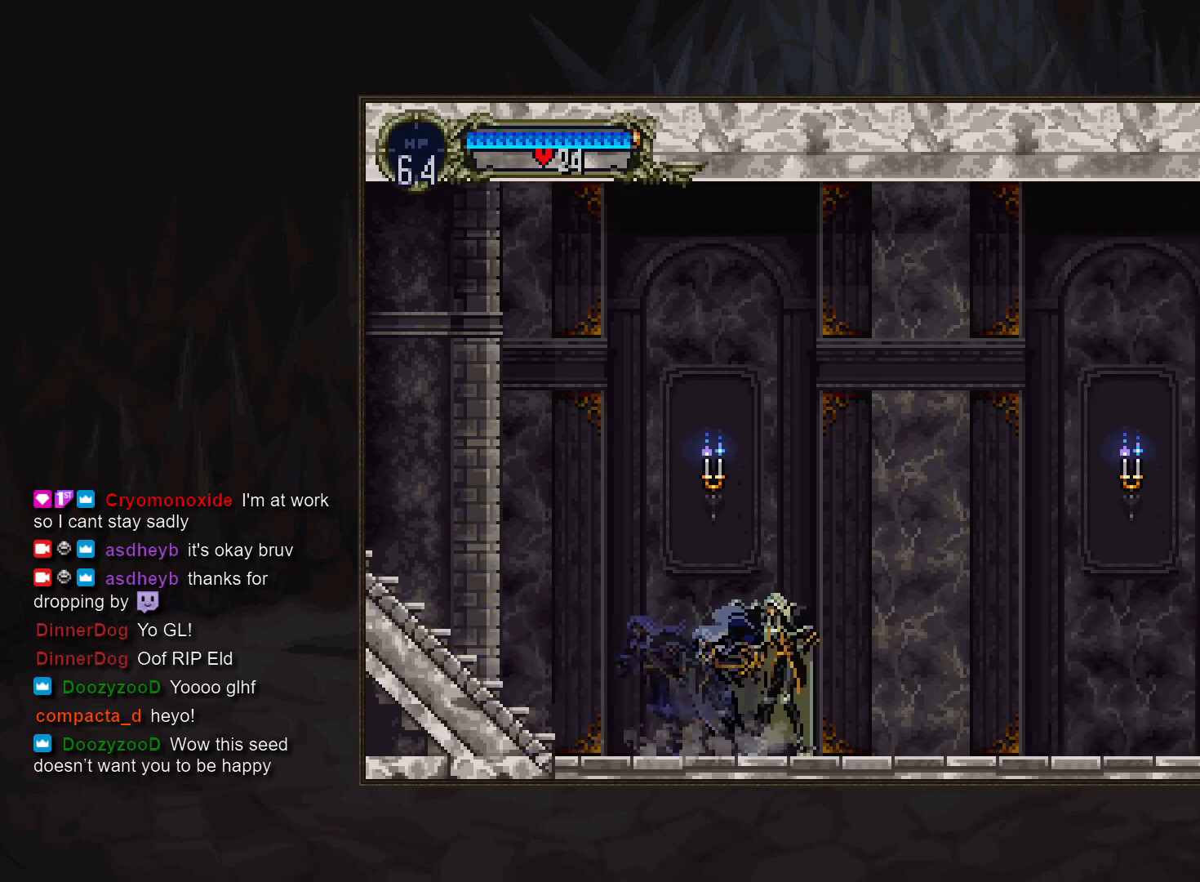
{"buttons": [], "events": [[67, "CIRCLE", "up"], [167, "CIRCLE", "down"], [250, "CIRCLE", "up"], [300, "CIRCLE", "down"], [350, "TRIANGLE", "down"], [400, "TRIANGLE", "up"], [417, "CIRCLE", "up"]]}
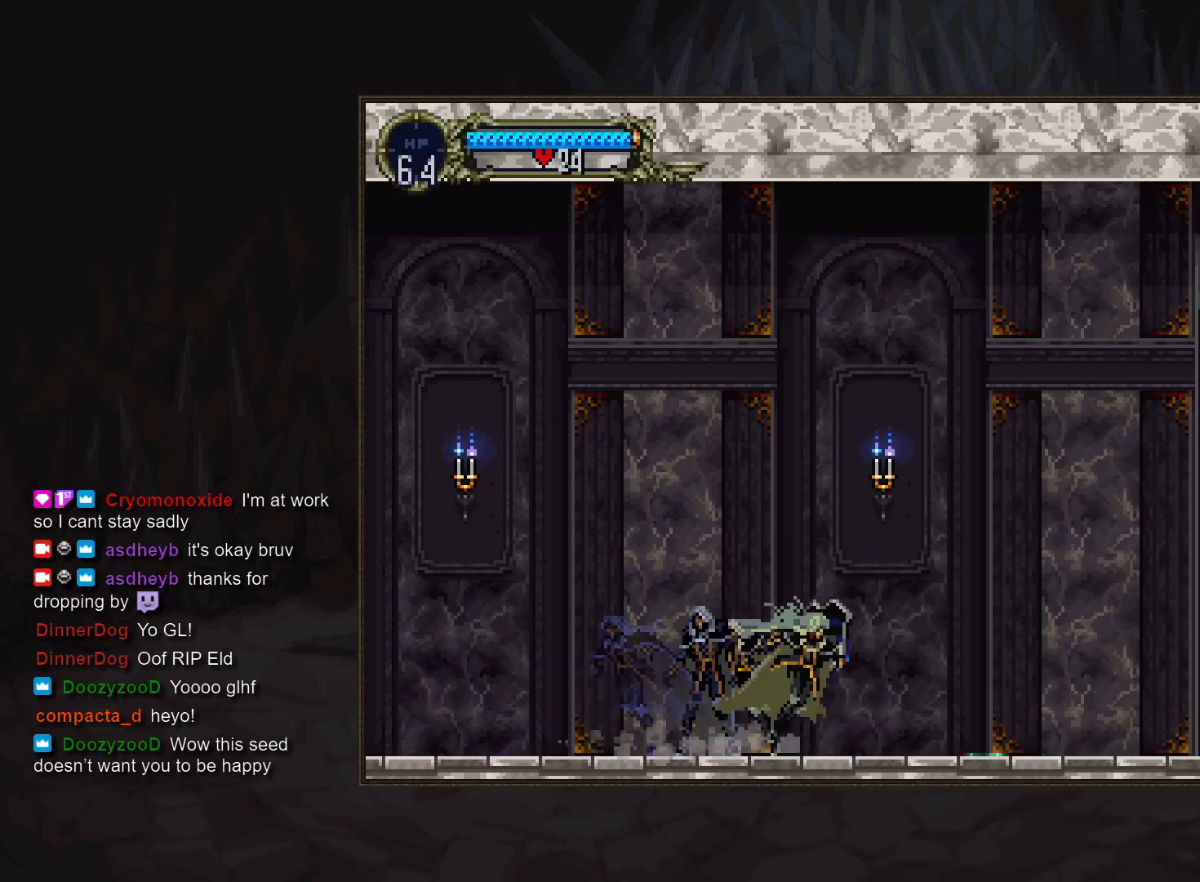
{"buttons": [], "events": [[83, "CROSS", "down"], [133, "CROSS", "up"], [167, "DPAD_DOWN", "down"], [300, "SQUARE", "down"], [367, "SQUARE", "up"], [383, "DPAD_DOWN", "up"]]}
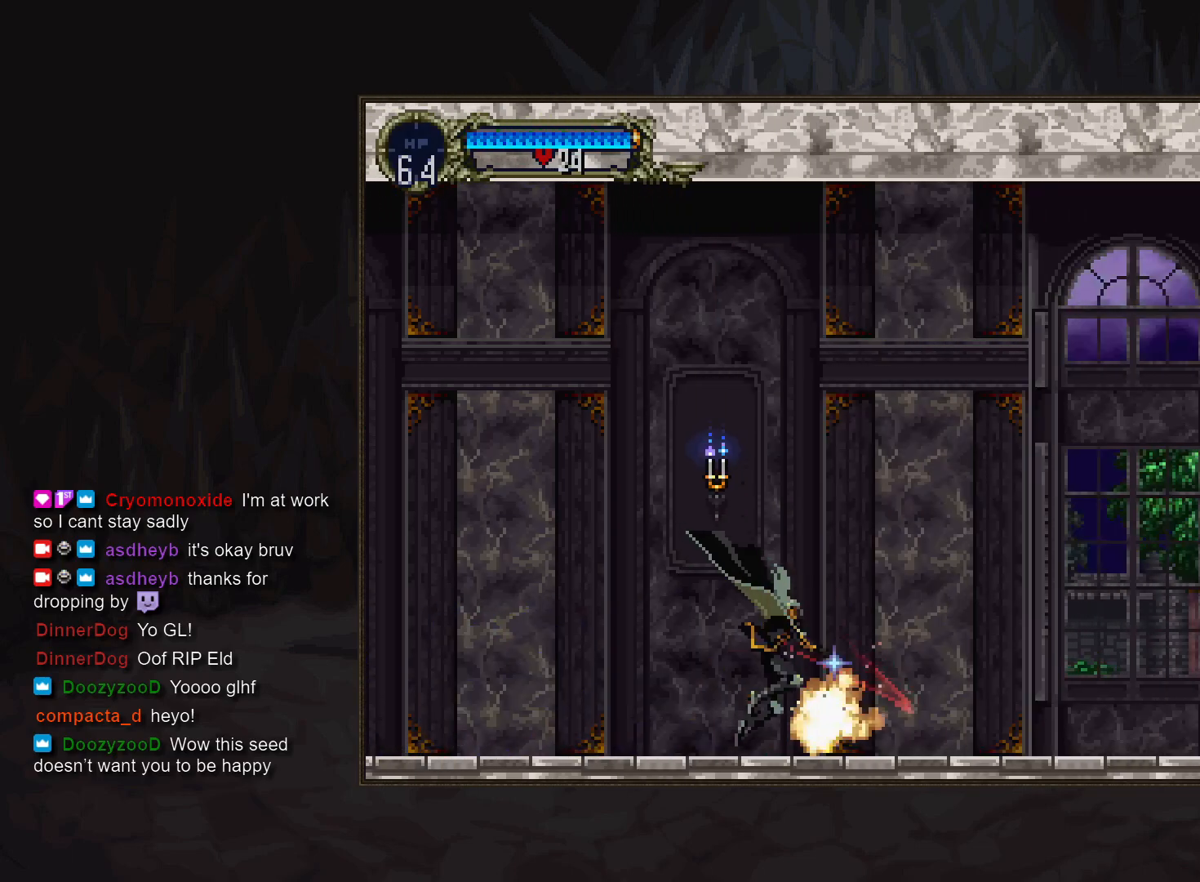
{"buttons": [], "events": [[33, "DPAD_LEFT", "down"], [83, "TRIANGLE", "down"], [150, "TRIANGLE", "up"], [183, "DPAD_LEFT", "up"], [200, "CIRCLE", "down"], [300, "CIRCLE", "up"], [367, "CIRCLE", "down"], [383, "TRIANGLE", "down"], [433, "TRIANGLE", "up"], [450, "CIRCLE", "up"]]}
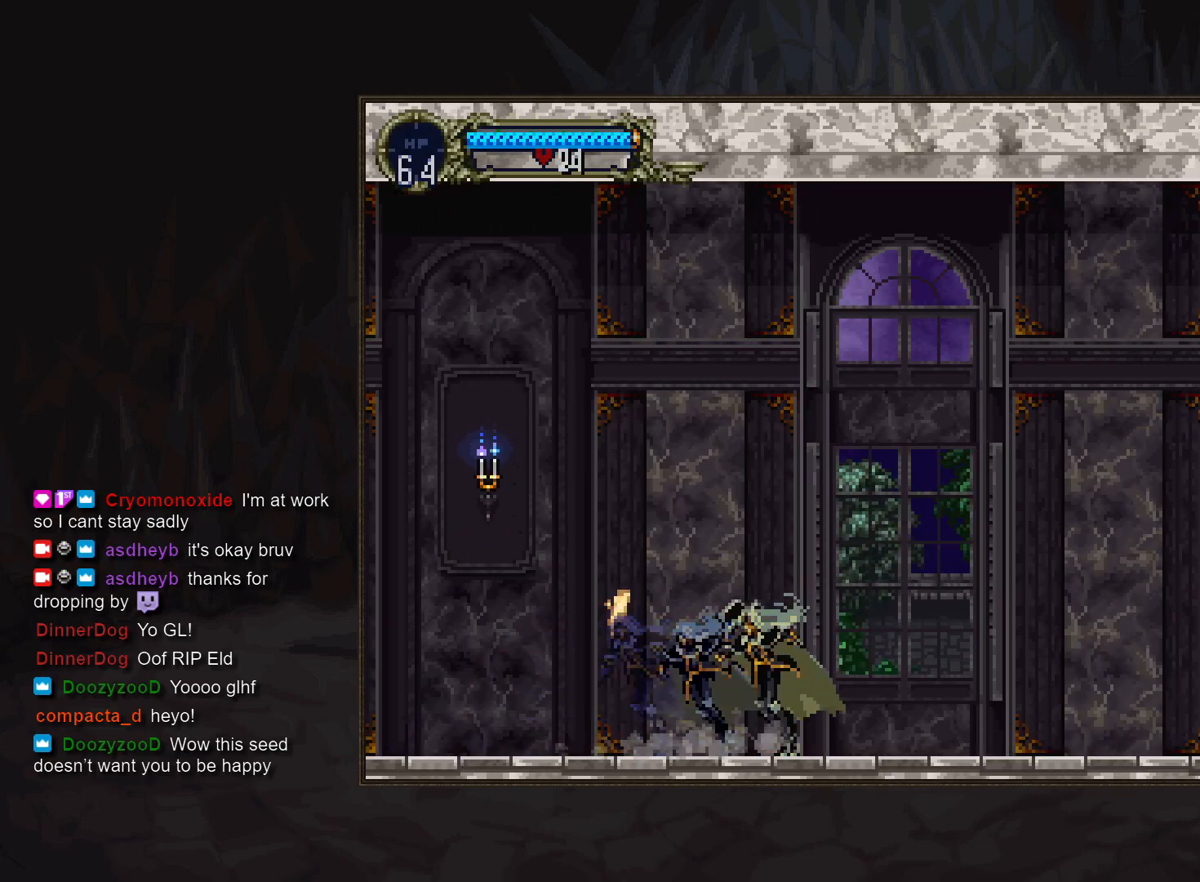
{"buttons": [], "events": [[17, "CIRCLE", "down"], [117, "CIRCLE", "up"], [183, "CIRCLE", "down"], [217, "TRIANGLE", "down"], [250, "TRIANGLE", "up"], [267, "CIRCLE", "up"], [350, "CIRCLE", "down"], [383, "TRIANGLE", "down"], [433, "TRIANGLE", "up"], [450, "CIRCLE", "up"]]}
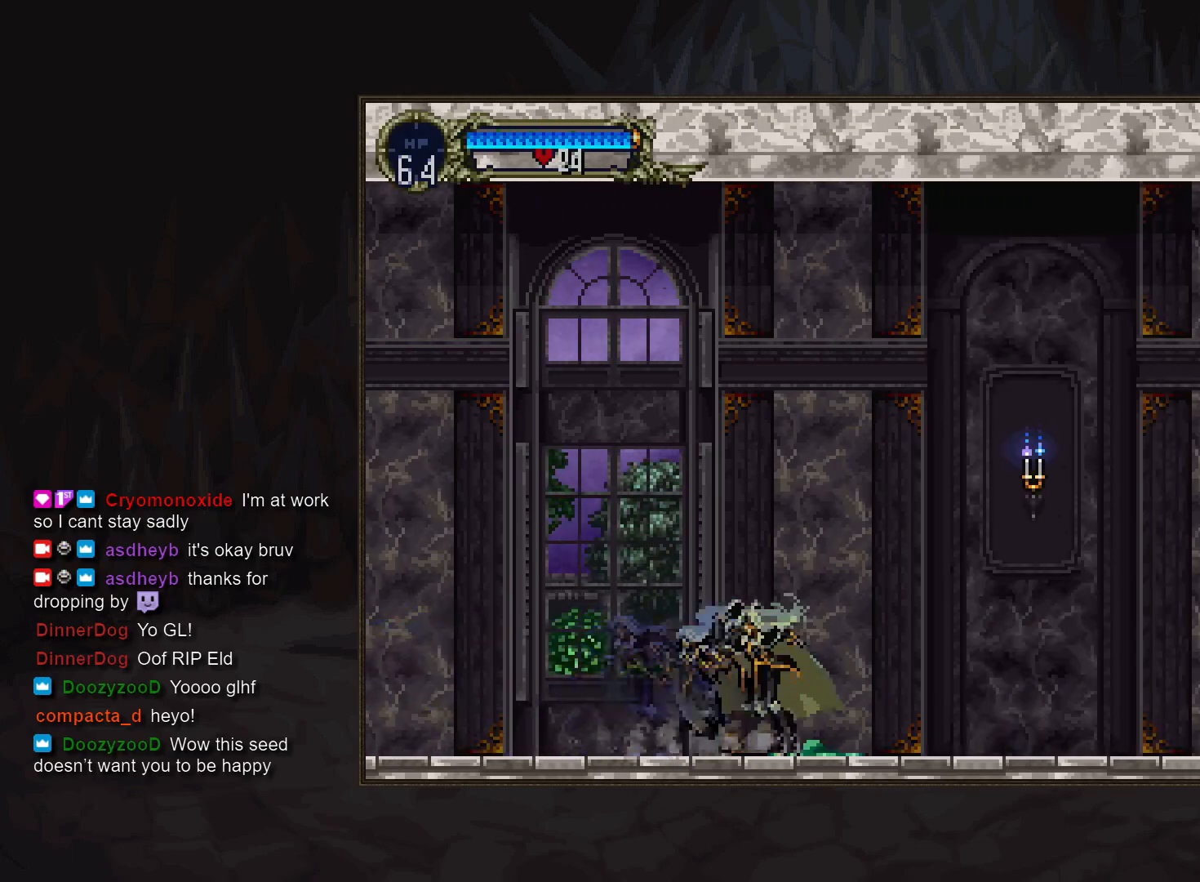
{"buttons": ["DPAD_LEFT"], "events": [[17, "CIRCLE", "down"], [50, "TRIANGLE", "down"], [100, "TRIANGLE", "up"], [117, "CIRCLE", "up"], [467, "DPAD_LEFT", "down"]]}
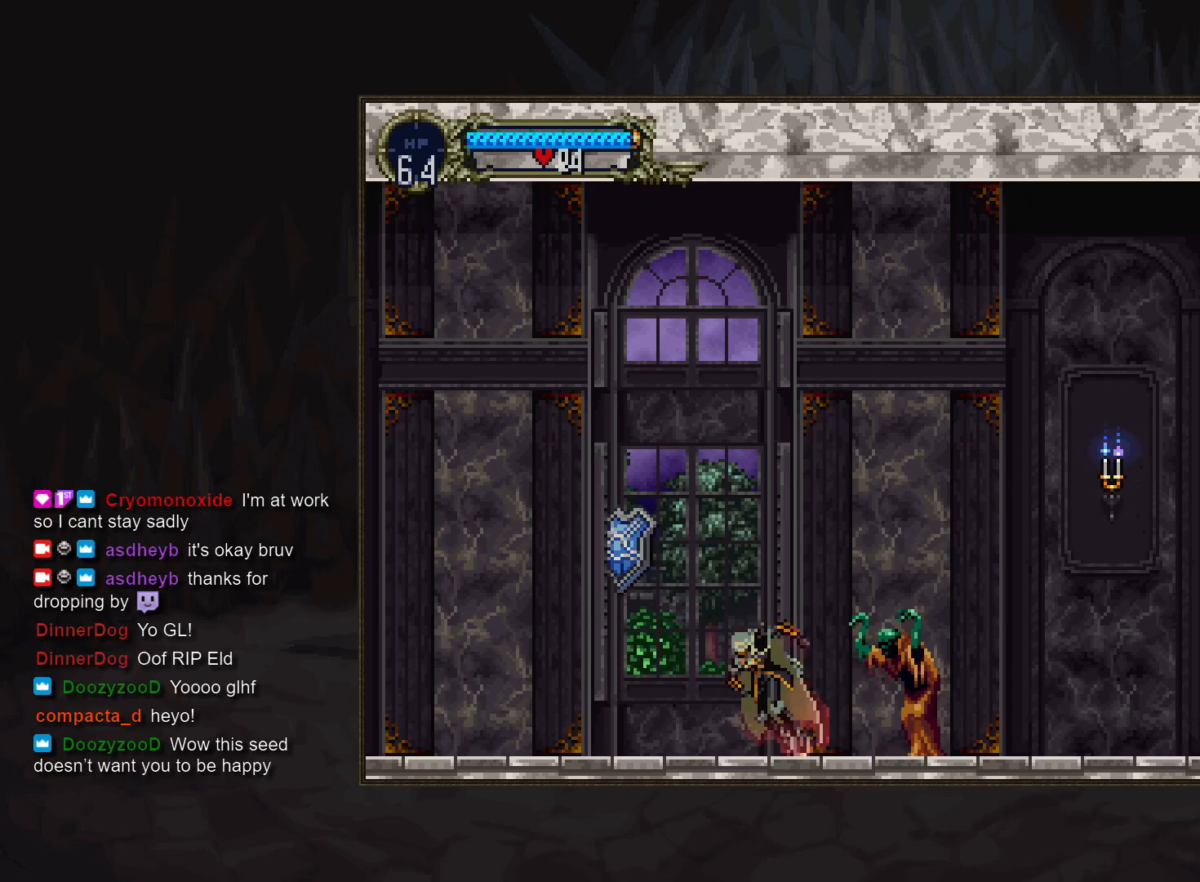
{"buttons": ["CROSS"], "events": [[333, "CROSS", "down"], [367, "DPAD_LEFT", "up"]]}
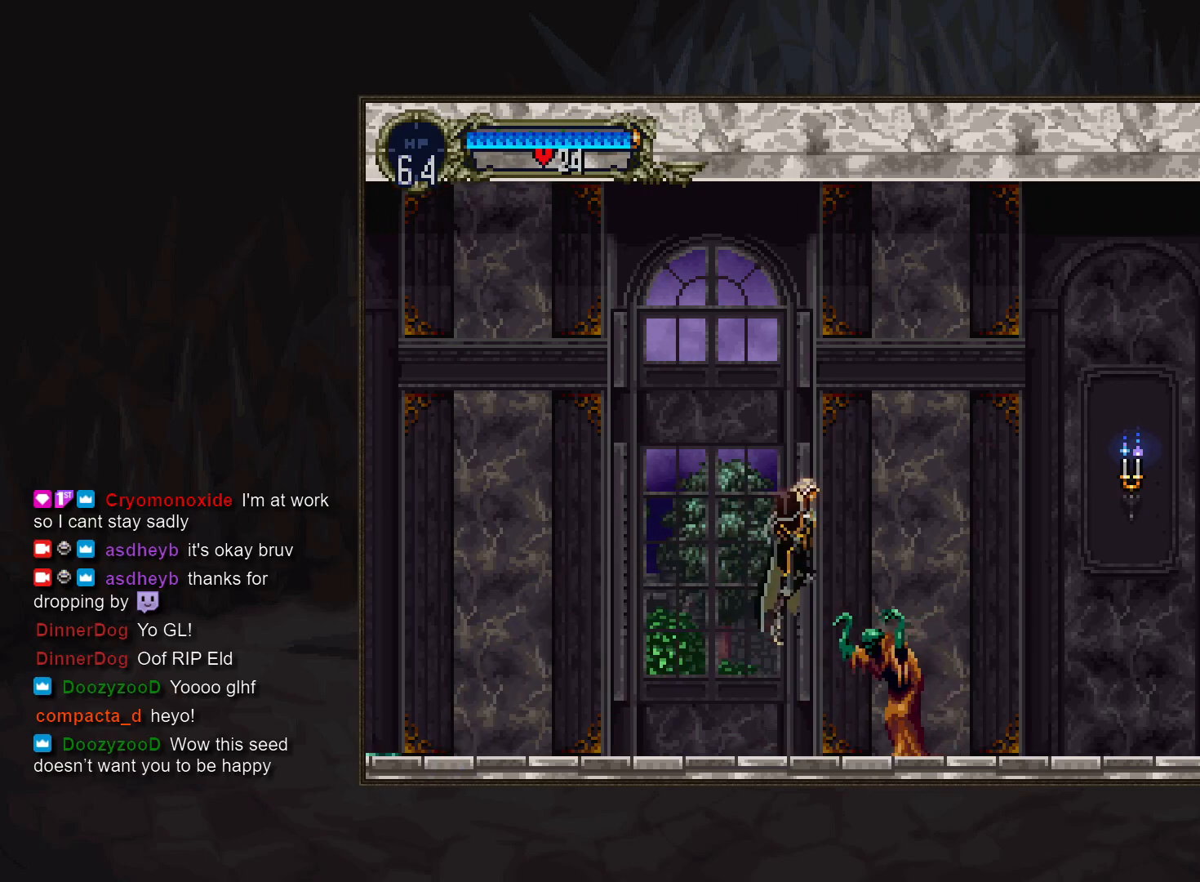
{"buttons": [], "events": [[67, "CROSS", "up"]]}
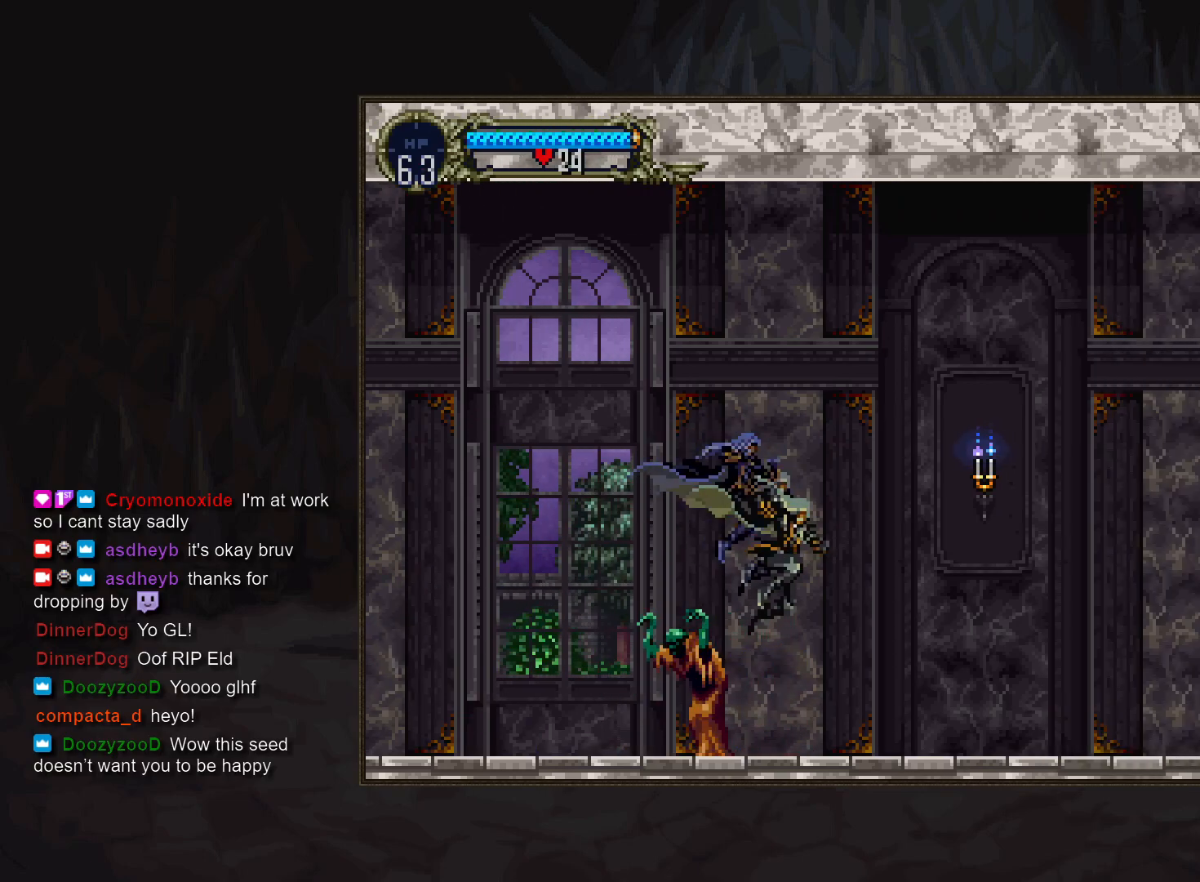
{"buttons": [], "events": [[67, "DPAD_LEFT", "down"], [133, "TRIANGLE", "down"], [200, "DPAD_LEFT", "up"], [217, "TRIANGLE", "up"], [383, "CROSS", "down"], [450, "CROSS", "up"]]}
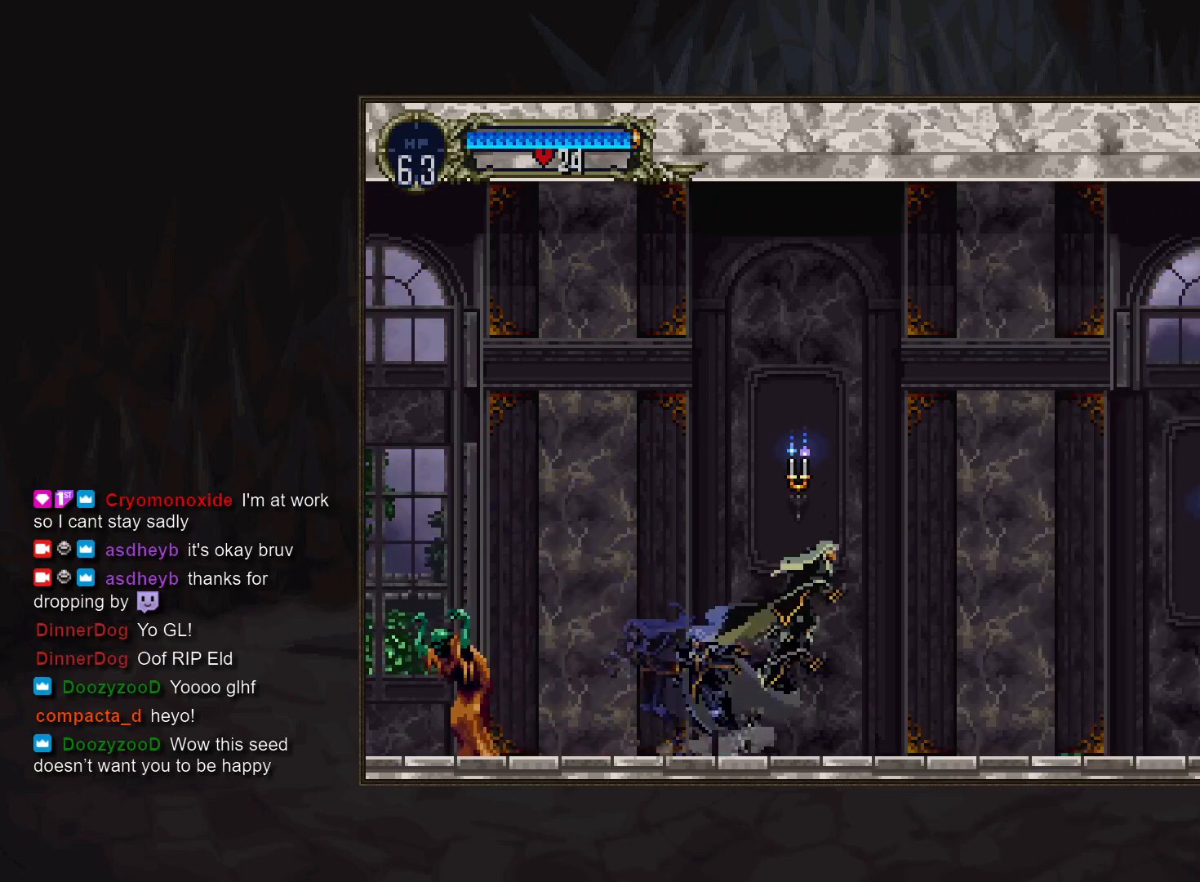
{"buttons": ["DPAD_DOWN"], "events": [[17, "DPAD_DOWN", "down"], [83, "SQUARE", "down"], [150, "SQUARE", "up"], [200, "DPAD_DOWN", "up"], [367, "CROSS", "down"], [433, "CROSS", "up"], [467, "DPAD_DOWN", "down"]]}
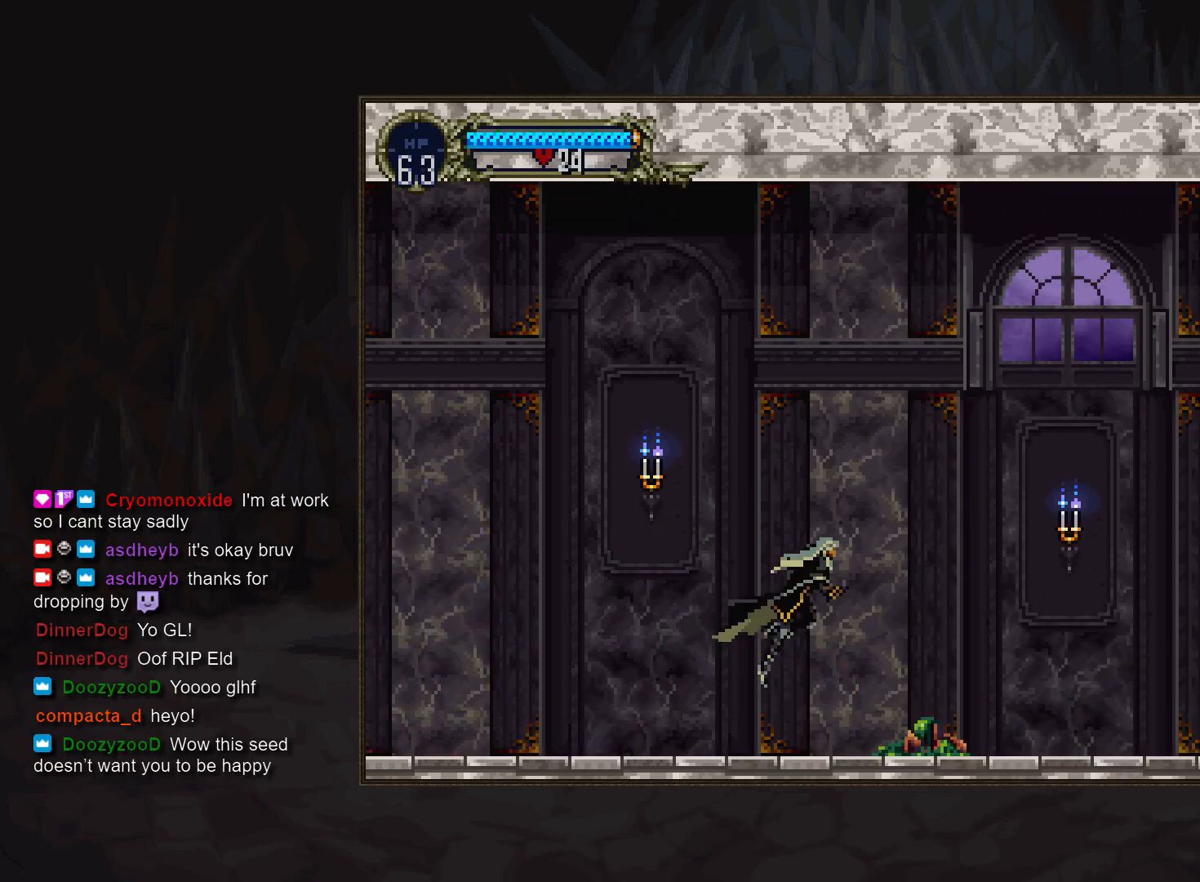
{"buttons": ["CIRCLE", "TRIANGLE"], "events": [[67, "SQUARE", "down"], [133, "DPAD_DOWN", "up"], [133, "SQUARE", "up"], [233, "DPAD_LEFT", "down"], [350, "TRIANGLE", "down"], [400, "TRIANGLE", "up"], [417, "DPAD_LEFT", "up"], [450, "CIRCLE", "down"], [500, "TRIANGLE", "down"]]}
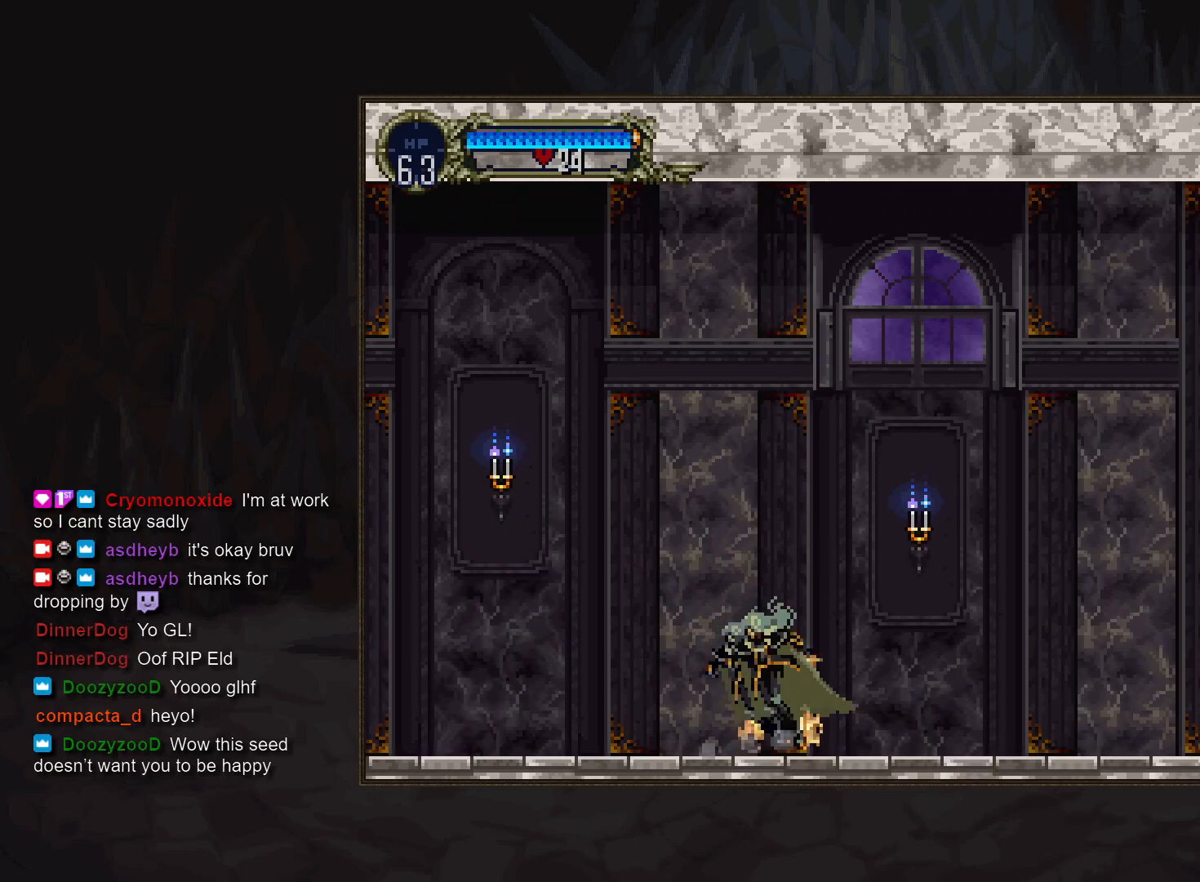
{"buttons": ["CIRCLE", "TRIANGLE"], "events": [[50, "TRIANGLE", "up"], [67, "CIRCLE", "up"], [100, "CIRCLE", "down"], [217, "CIRCLE", "up"], [267, "CIRCLE", "down"], [300, "TRIANGLE", "down"], [350, "TRIANGLE", "up"], [367, "CIRCLE", "up"], [450, "CIRCLE", "down"], [467, "TRIANGLE", "down"]]}
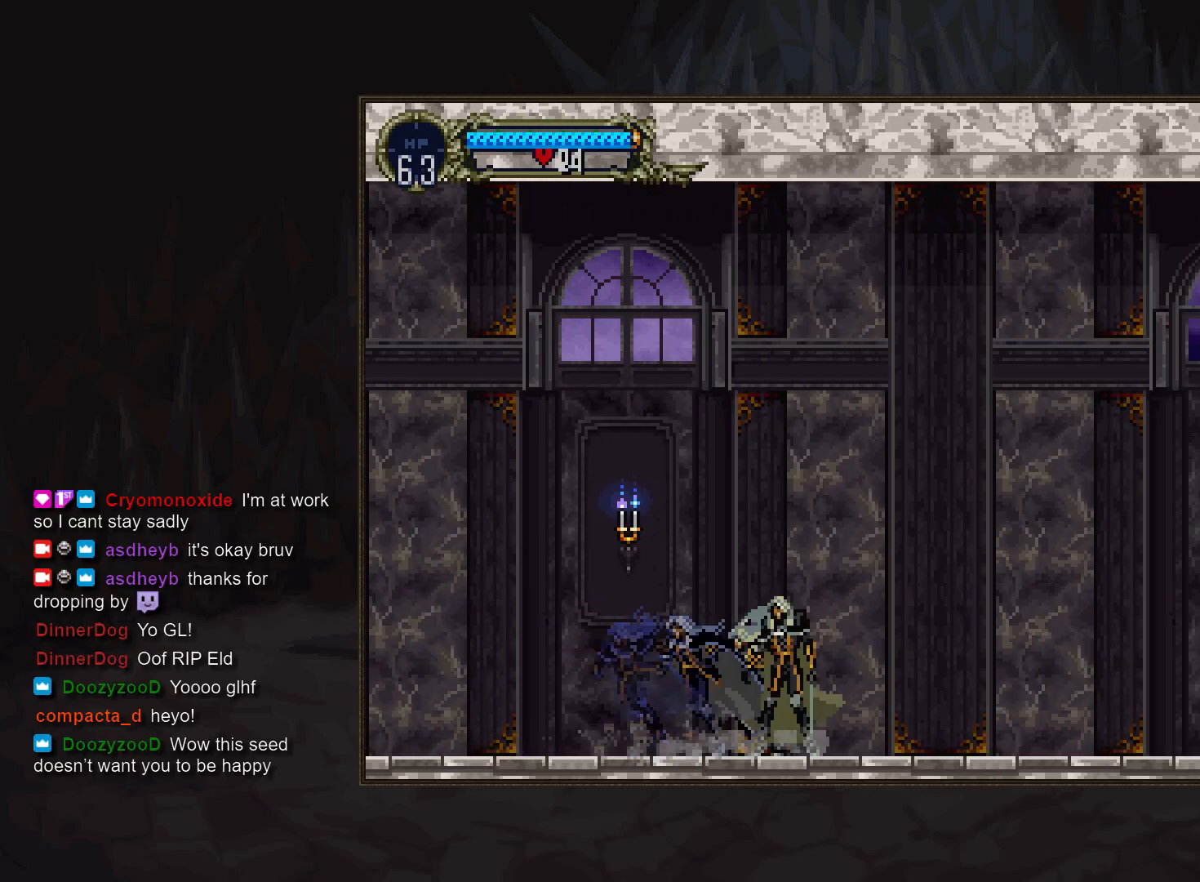
{"buttons": [], "events": [[17, "TRIANGLE", "up"], [33, "CIRCLE", "up"], [183, "CROSS", "down"], [250, "CROSS", "up"], [300, "DPAD_DOWN", "down"], [383, "SQUARE", "down"], [450, "SQUARE", "up"], [467, "DPAD_DOWN", "up"]]}
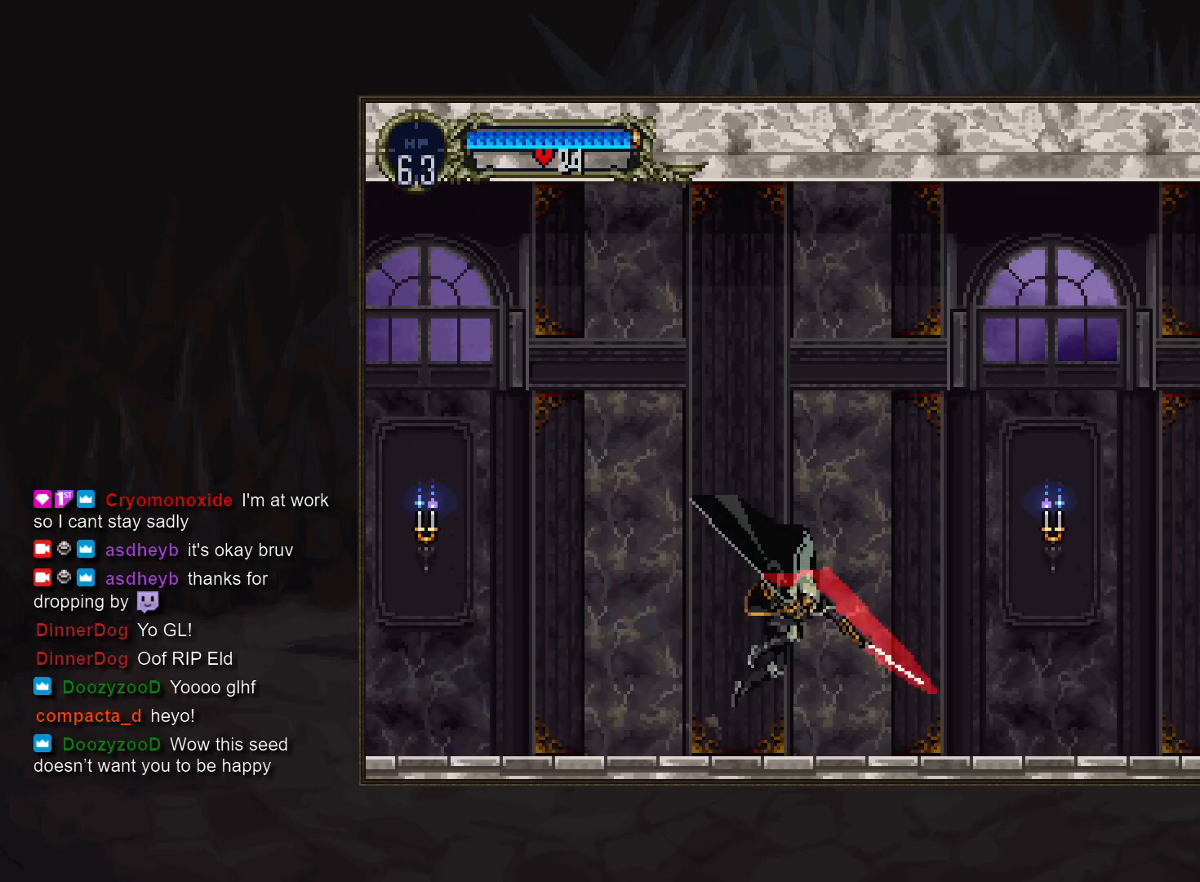
{"buttons": [], "events": [[183, "CROSS", "down"], [233, "CROSS", "up"], [267, "DPAD_DOWN", "down"], [367, "SQUARE", "down"], [417, "DPAD_DOWN", "up"], [417, "SQUARE", "up"]]}
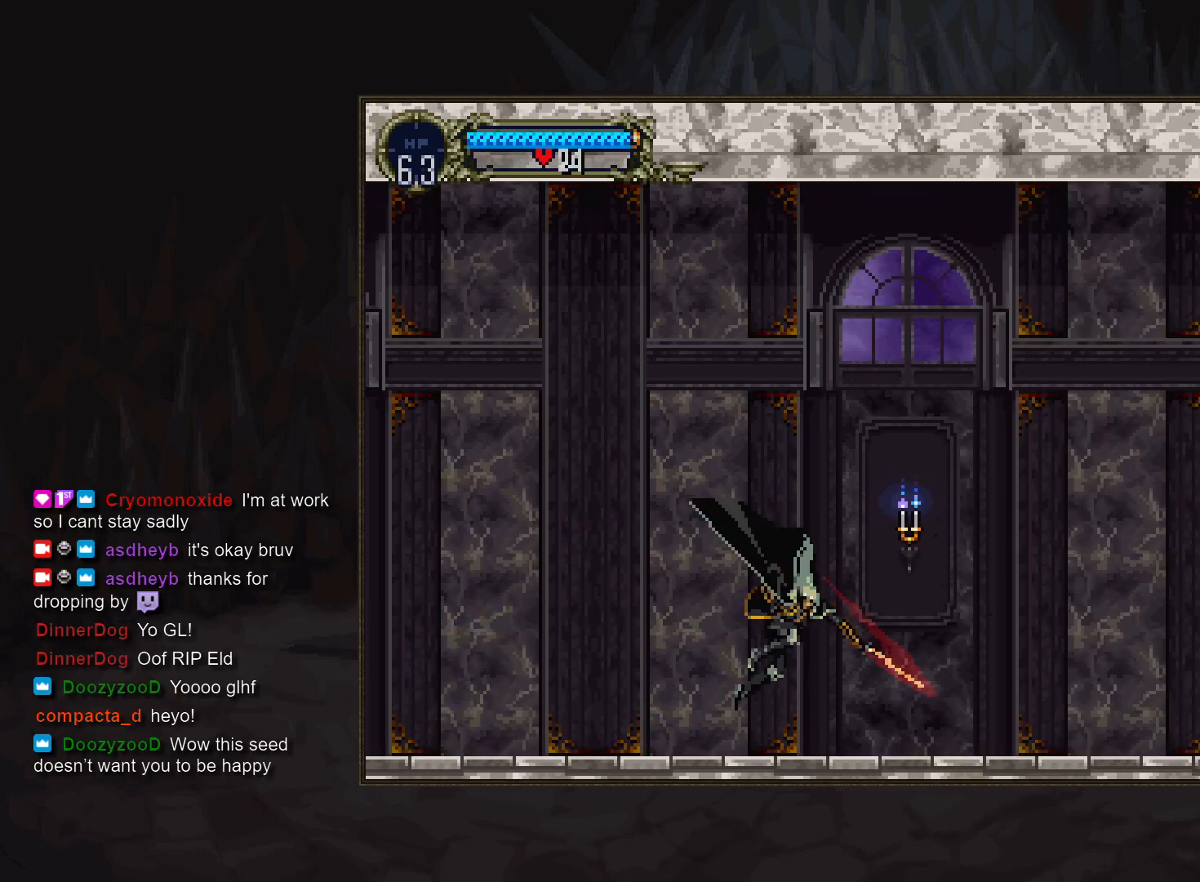
{"buttons": [], "events": [[167, "CROSS", "down"], [217, "CROSS", "up"], [233, "DPAD_DOWN", "down"], [367, "DPAD_DOWN", "up"], [367, "SQUARE", "down"], [417, "SQUARE", "up"]]}
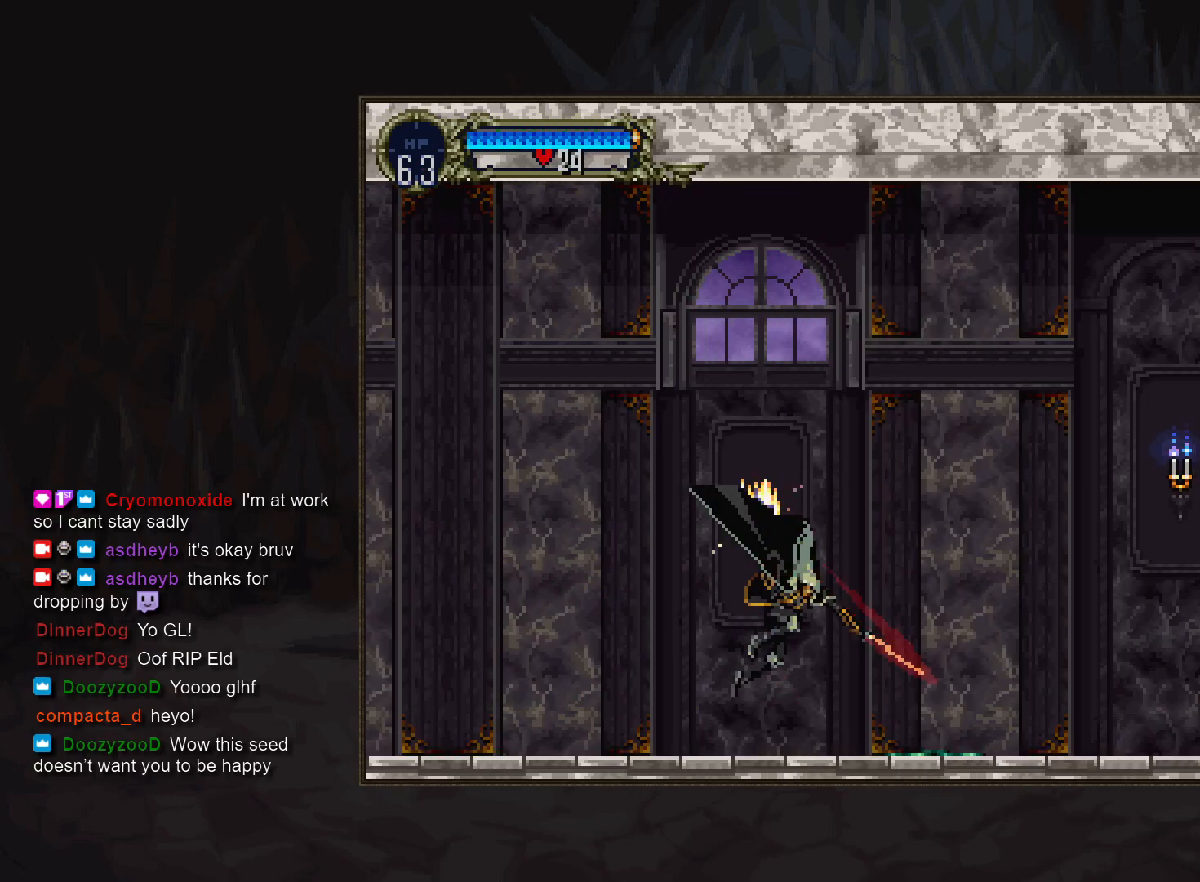
{"buttons": ["CIRCLE", "TRIANGLE"], "events": [[250, "DPAD_LEFT", "down"], [300, "TRIANGLE", "down"], [367, "TRIANGLE", "up"], [417, "CIRCLE", "down"], [417, "DPAD_LEFT", "up"], [467, "TRIANGLE", "down"]]}
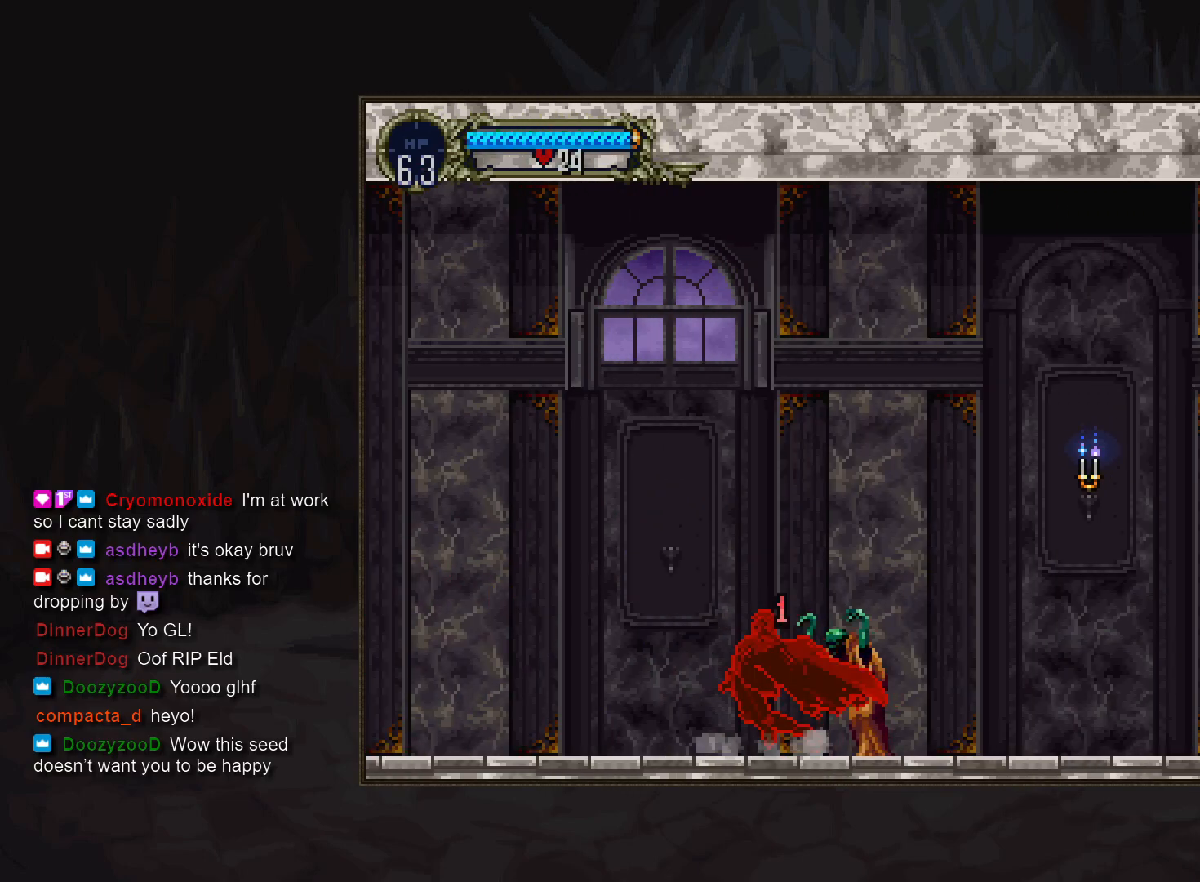
{"buttons": ["DPAD_LEFT"], "events": [[17, "CIRCLE", "up"], [17, "TRIANGLE", "up"], [33, "DPAD_LEFT", "down"]]}
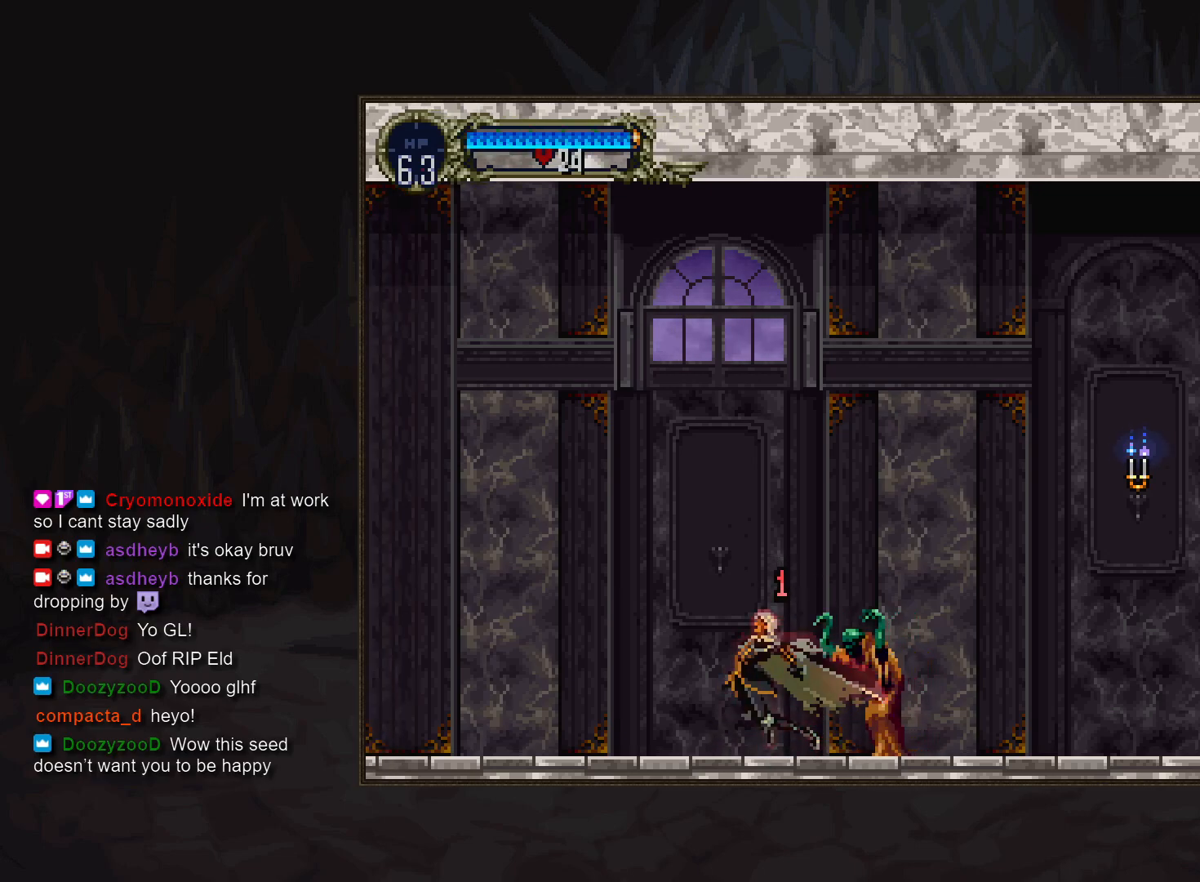
{"buttons": [], "events": [[300, "CROSS", "down"], [400, "DPAD_LEFT", "up"], [500, "CROSS", "up"]]}